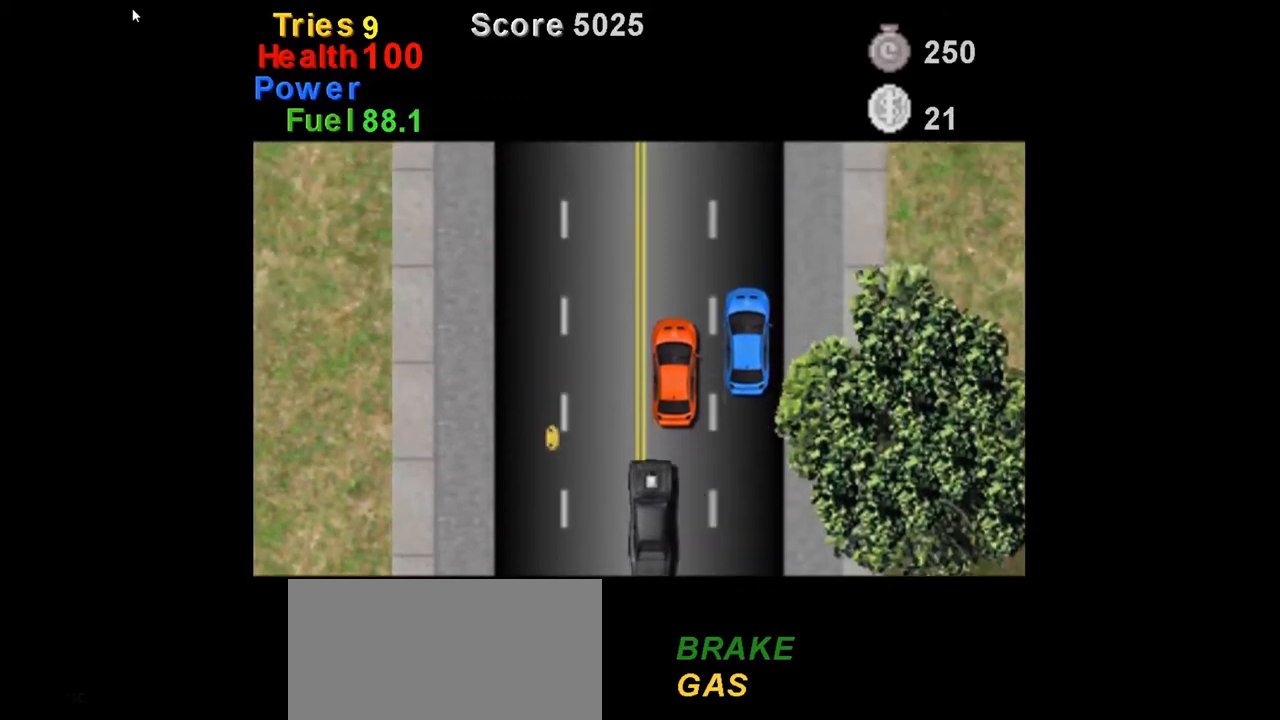
Gameplay with a controller (Nintendo layout); each line is a JSON object with the inputs held at the frame after it. "events" lists button and stick changes between this image and that frame as [ms after this image, input, new state], when the widget could be followed in between. Not read: DPAD_LEFT L3 R3.
{"buttons": ["DPAD_RIGHT"], "events": [[417, "DPAD_RIGHT", "down"]]}
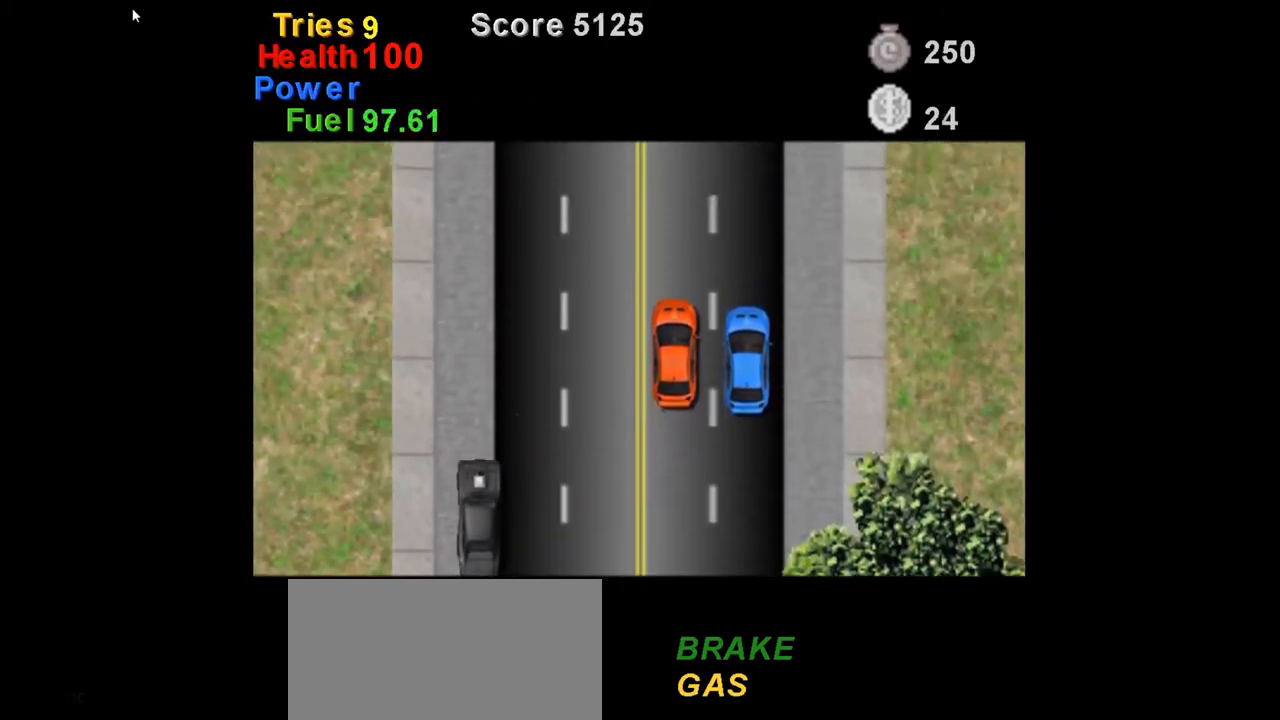
{"buttons": [], "events": [[417, "DPAD_RIGHT", "up"]]}
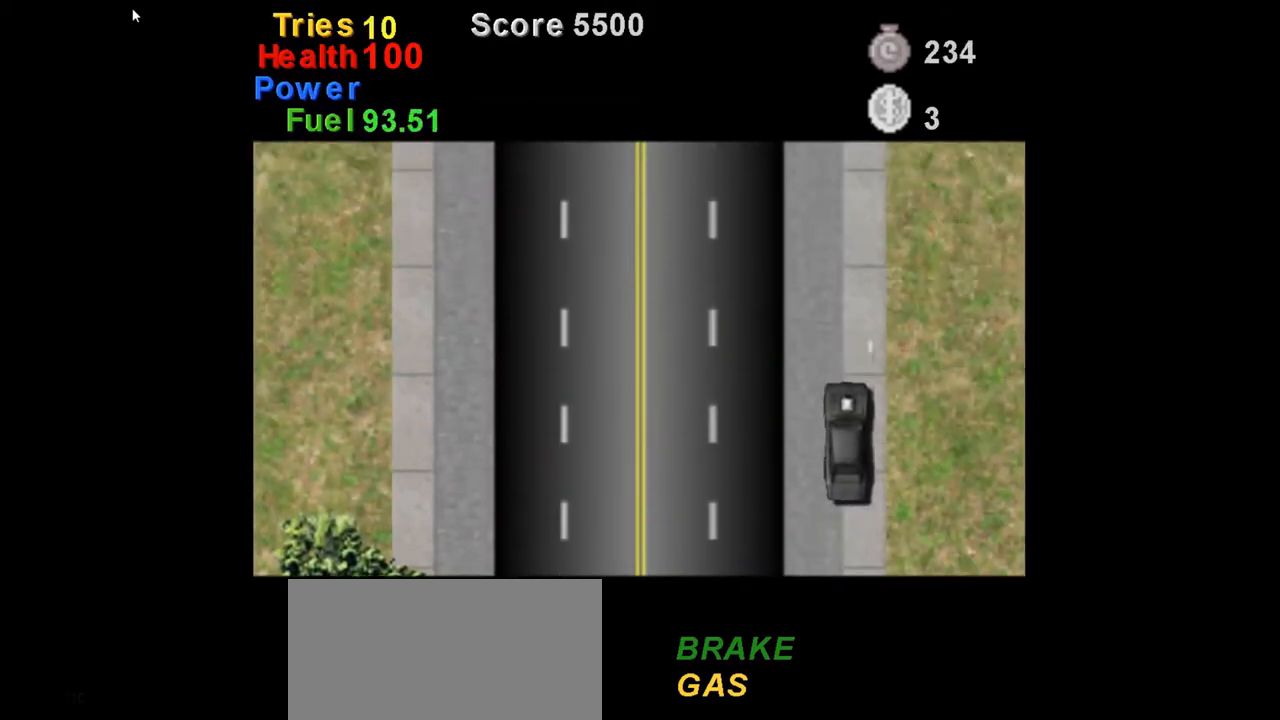
{"buttons": [], "events": []}
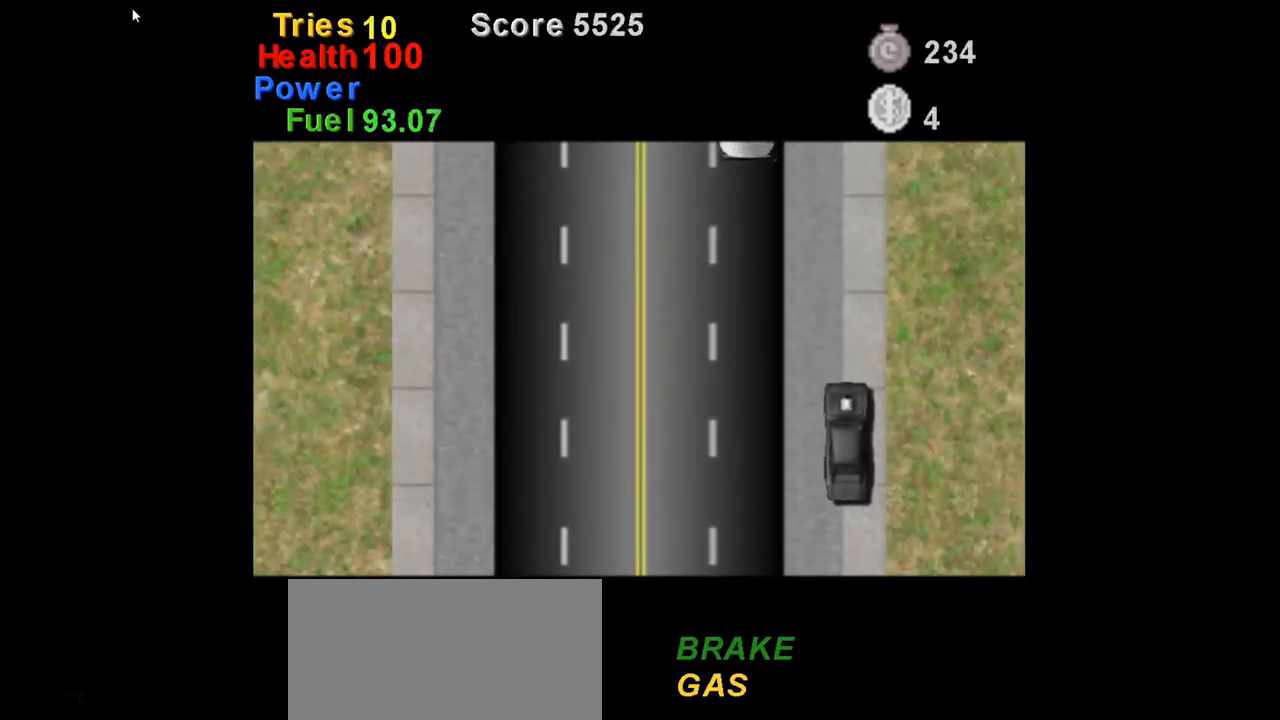
{"buttons": [], "events": [[42, "DPAD_UP", "down"], [375, "DPAD_UP", "up"]]}
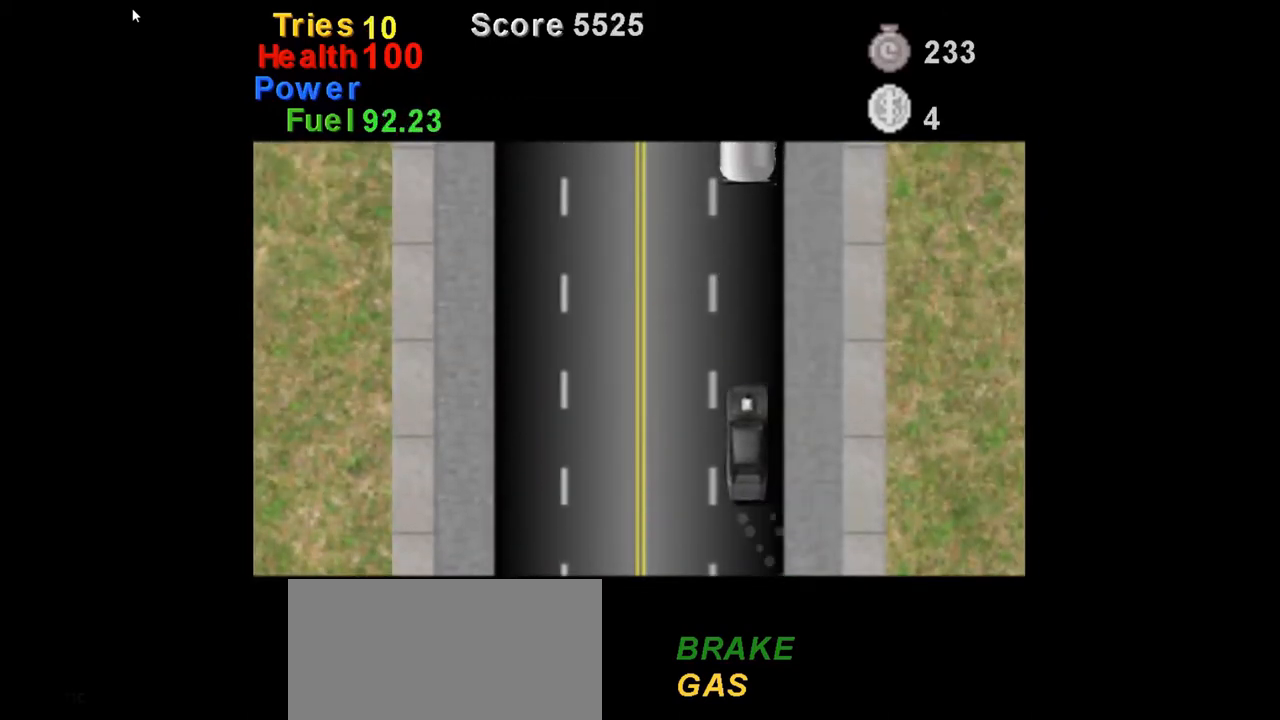
{"buttons": [], "events": []}
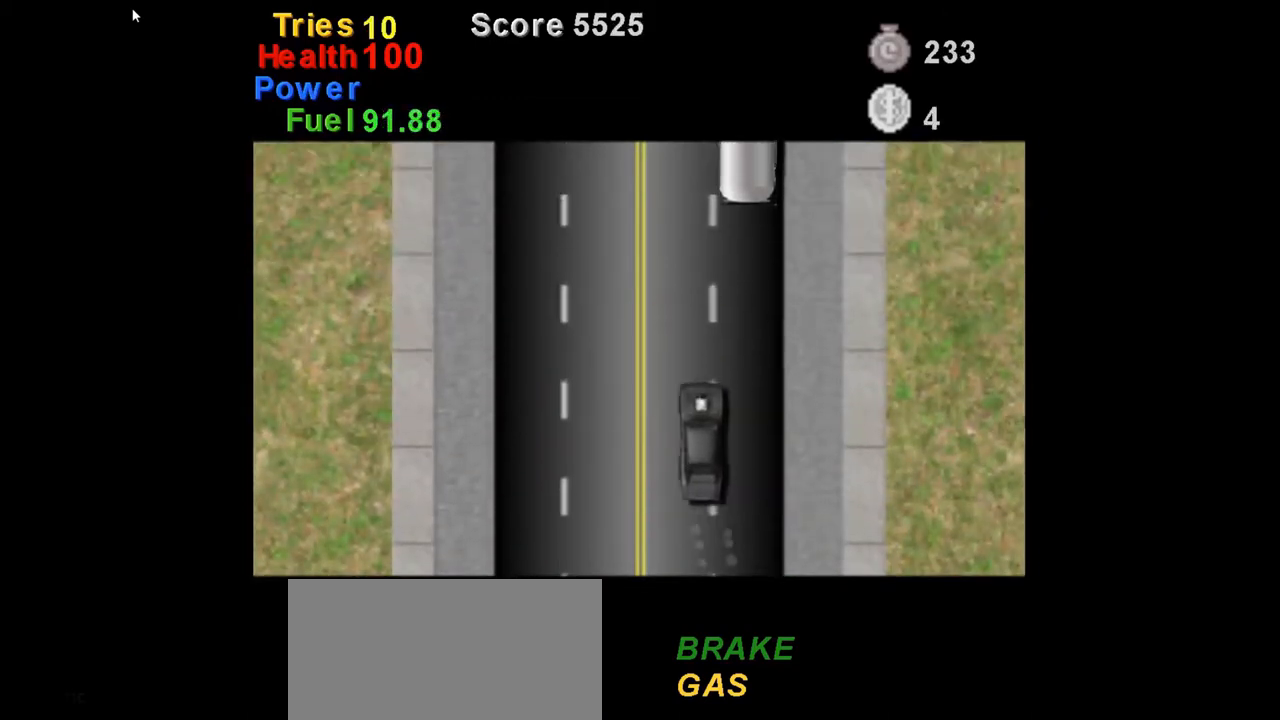
{"buttons": [], "events": []}
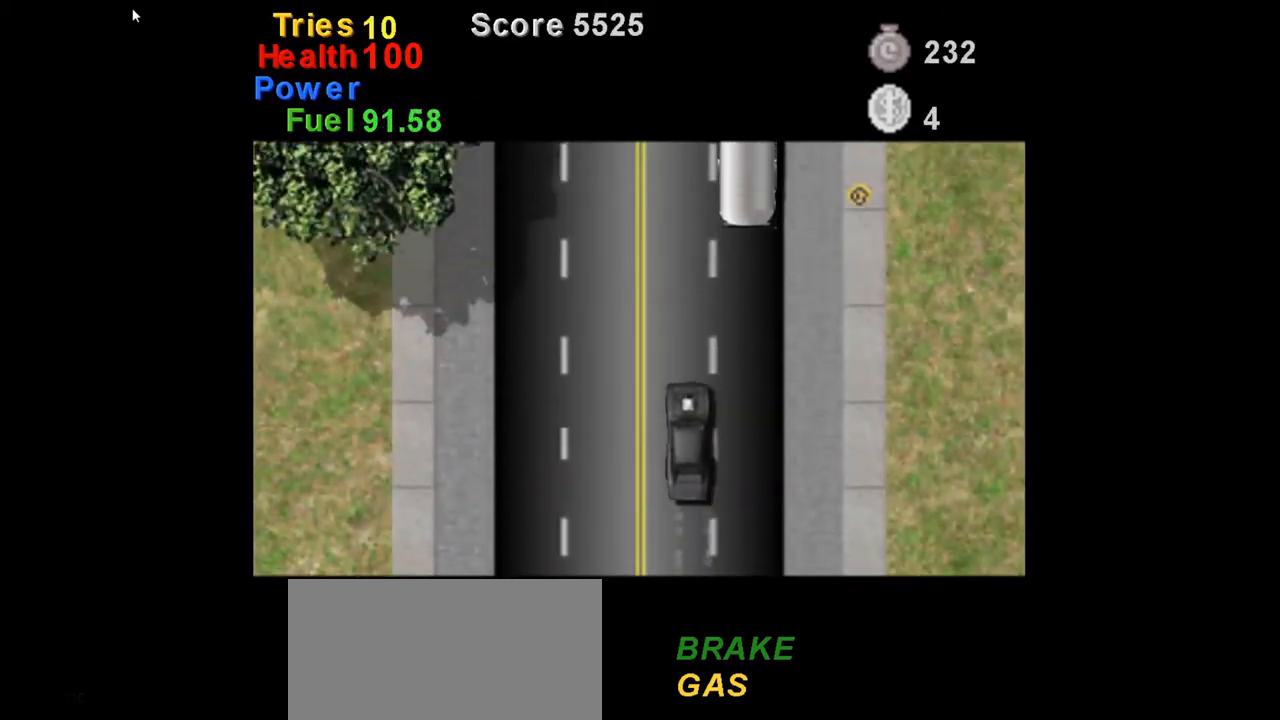
{"buttons": ["DPAD_RIGHT"], "events": [[375, "DPAD_RIGHT", "down"]]}
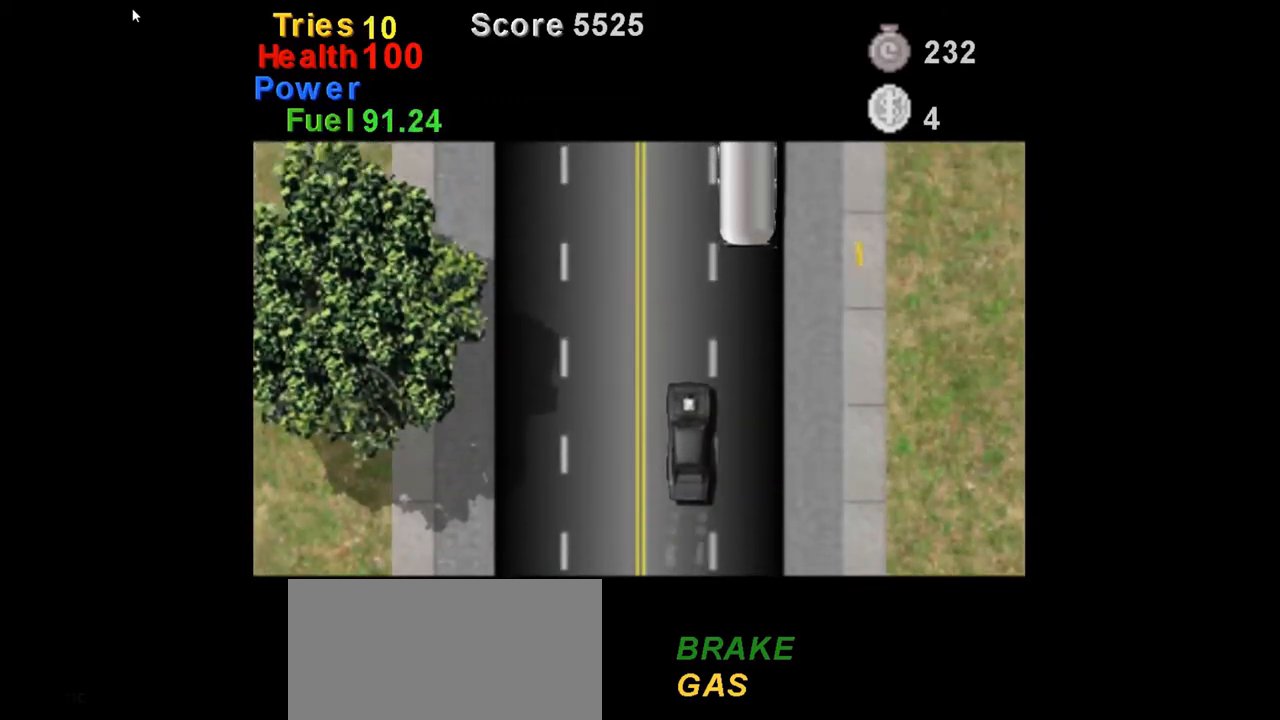
{"buttons": [], "events": [[333, "DPAD_RIGHT", "up"]]}
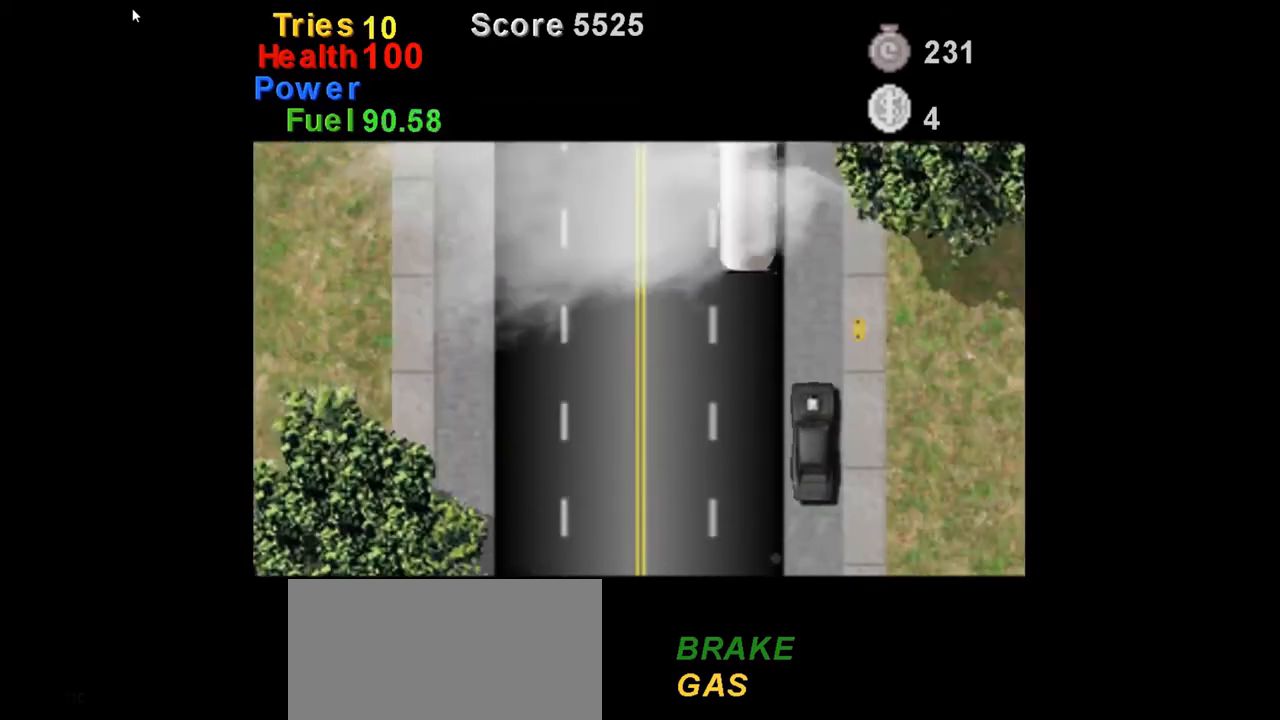
{"buttons": ["DPAD_RIGHT"], "events": [[208, "DPAD_UP", "down"], [292, "DPAD_UP", "up"], [500, "DPAD_RIGHT", "down"]]}
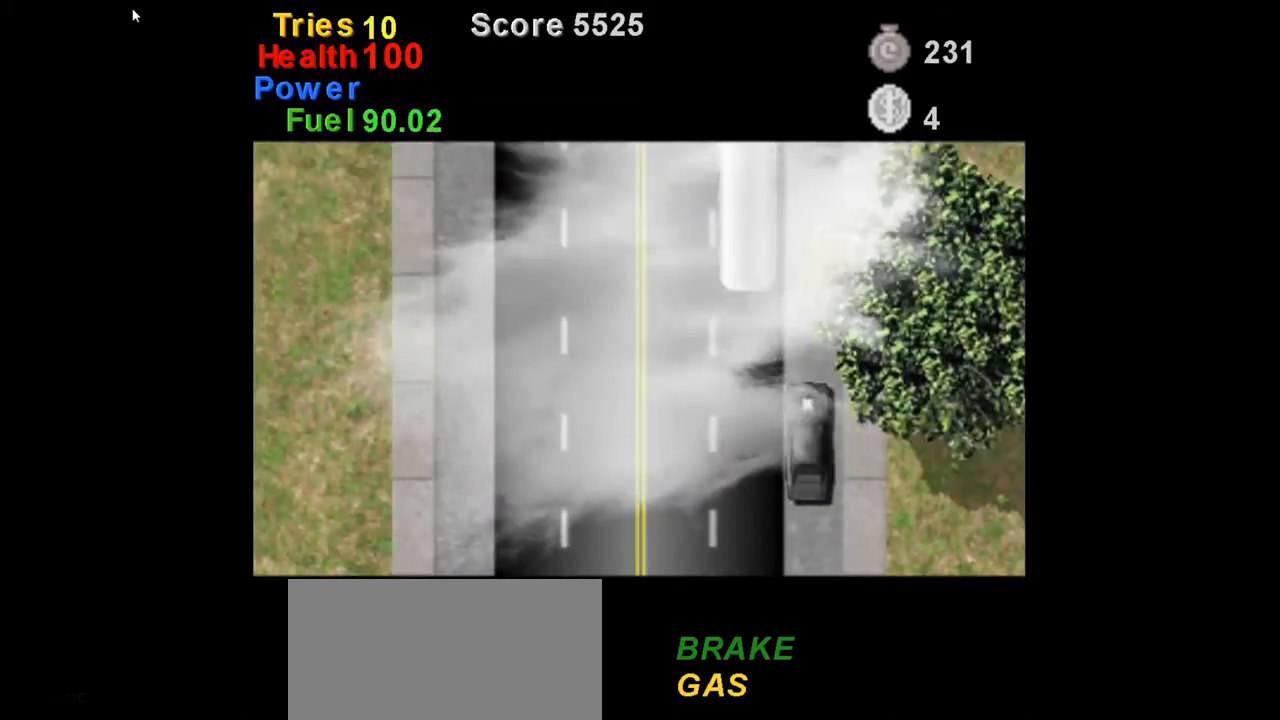
{"buttons": ["DPAD_UP"], "events": [[333, "DPAD_RIGHT", "up"], [333, "DPAD_UP", "down"]]}
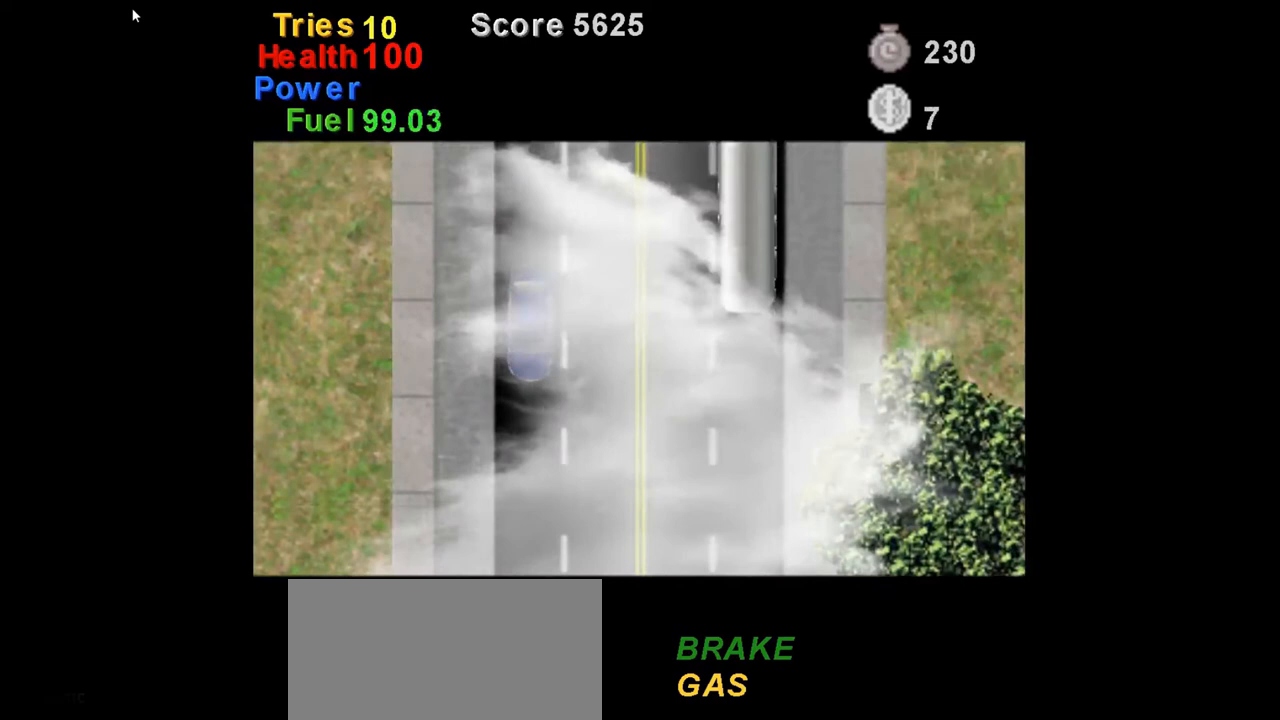
{"buttons": [], "events": [[333, "DPAD_UP", "up"]]}
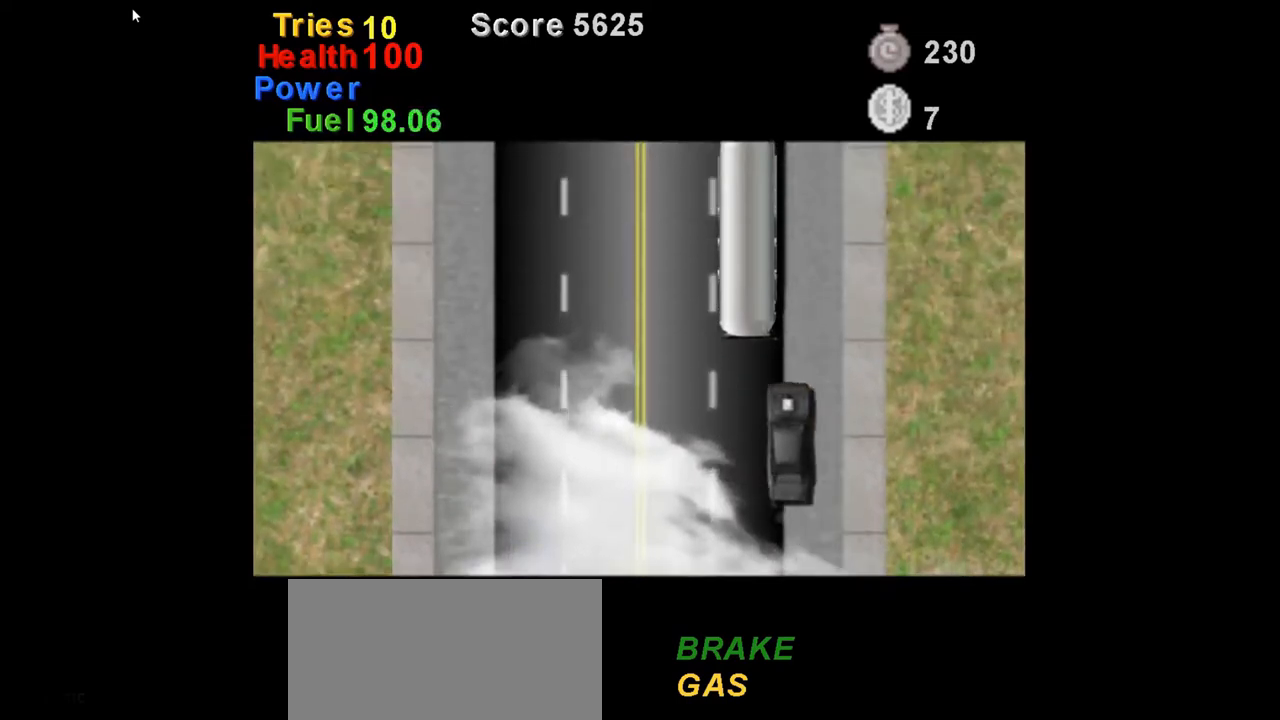
{"buttons": [], "events": []}
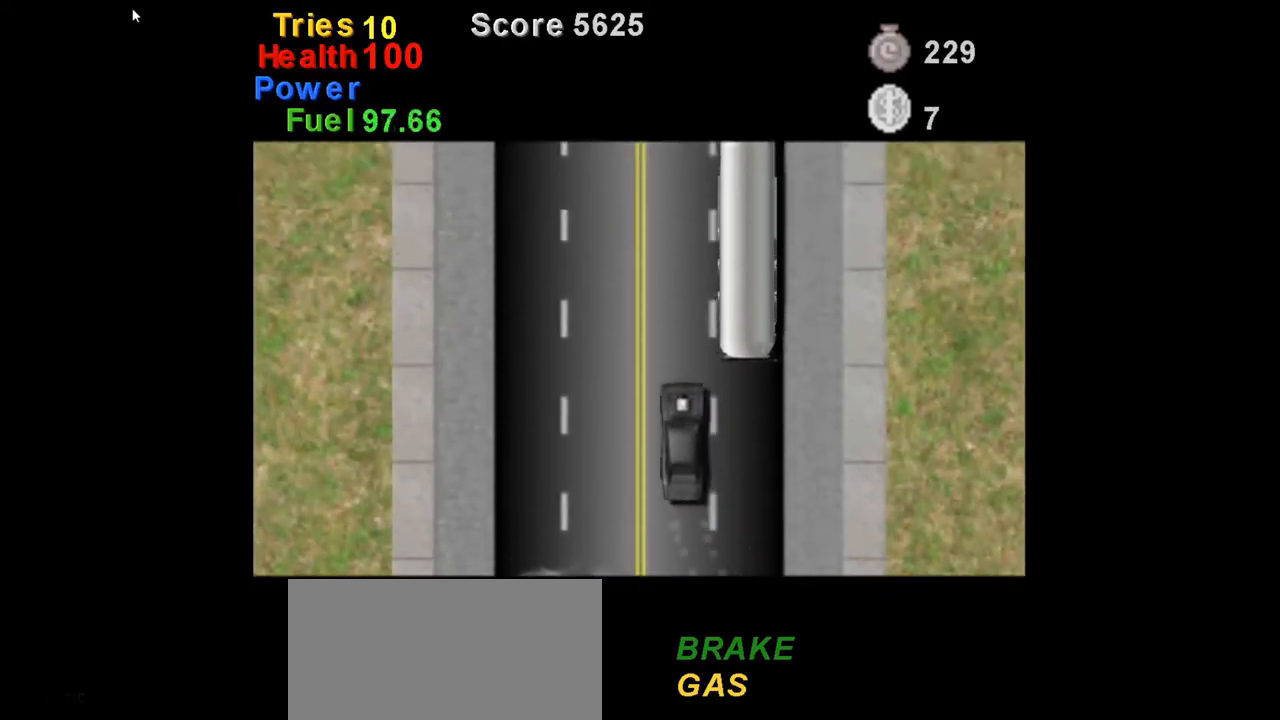
{"buttons": [], "events": []}
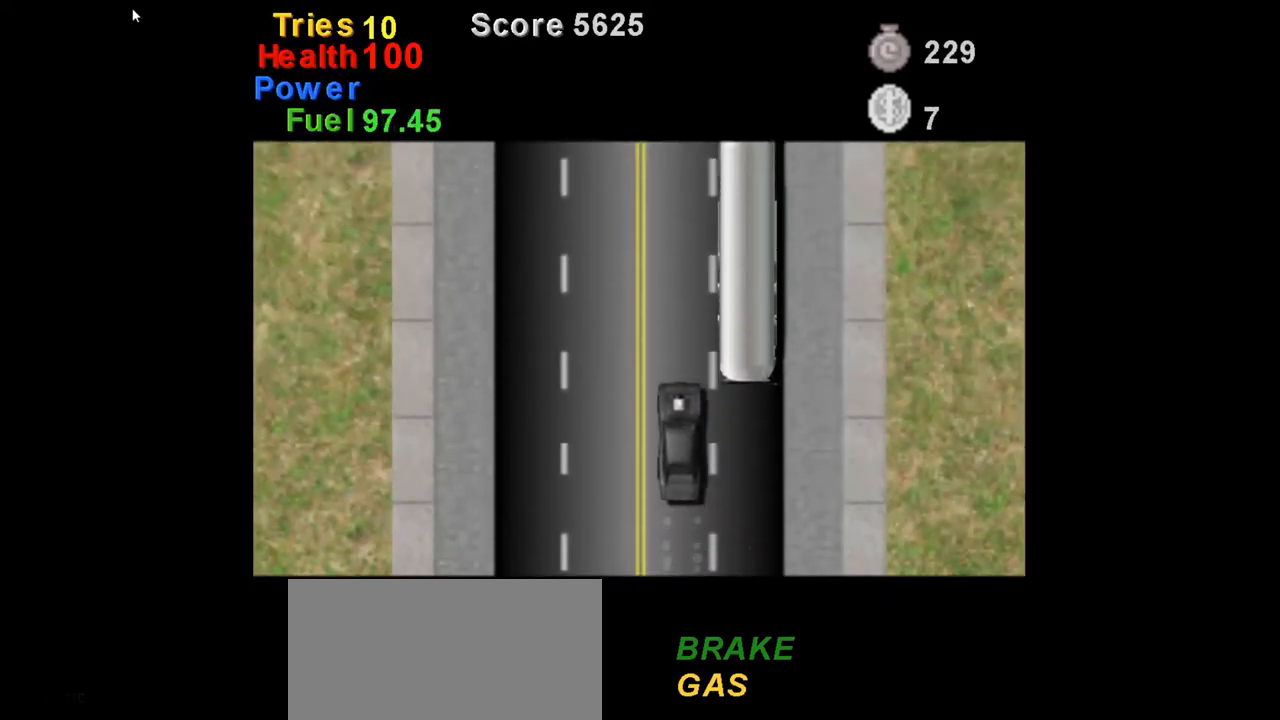
{"buttons": [], "events": []}
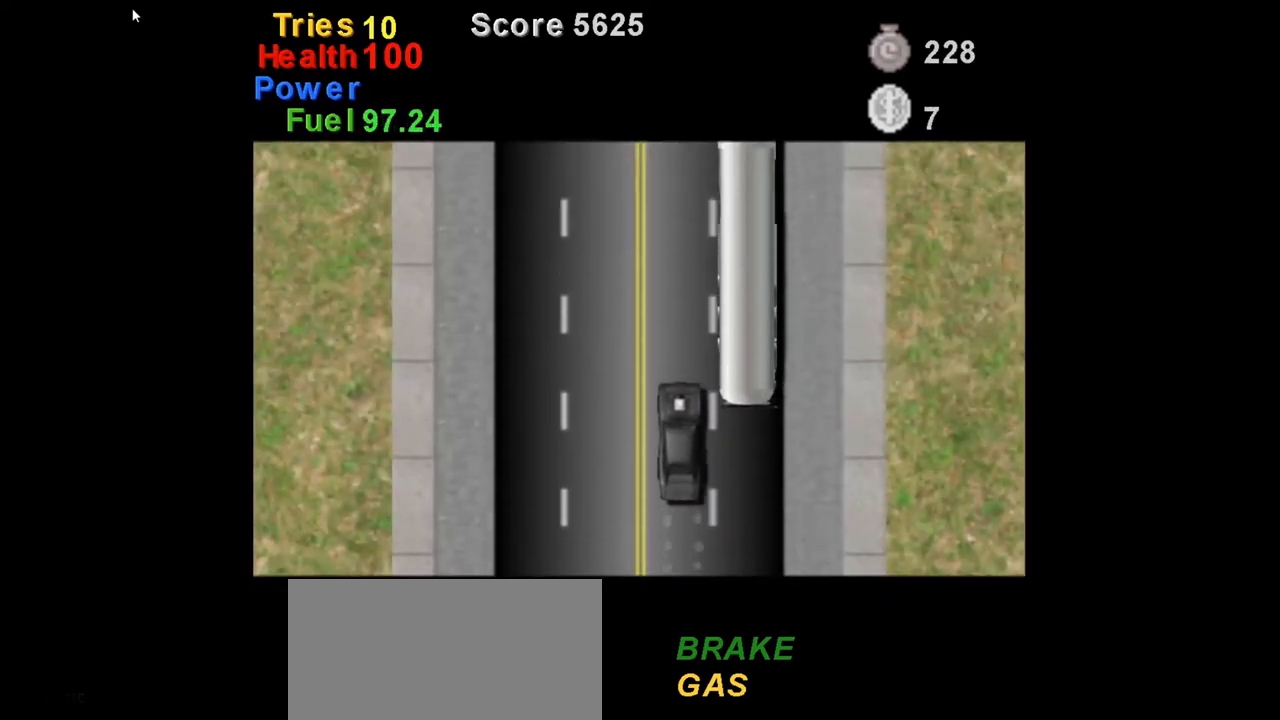
{"buttons": [], "events": []}
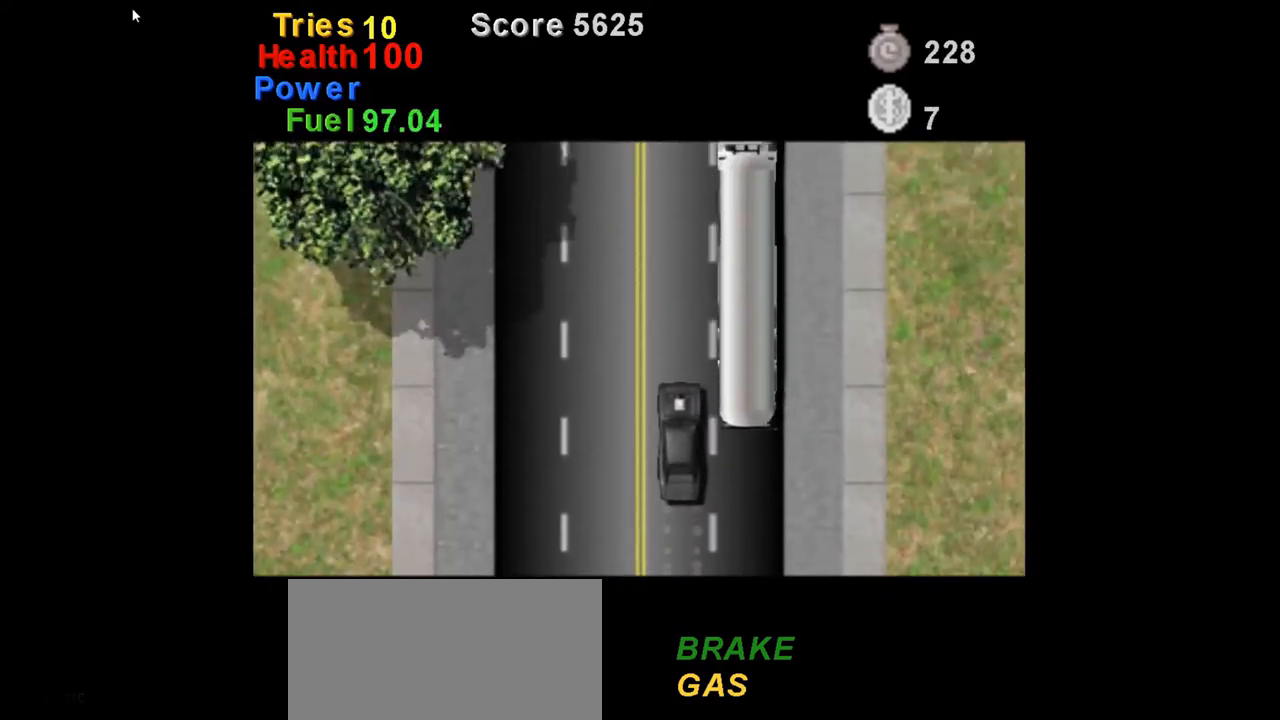
{"buttons": [], "events": []}
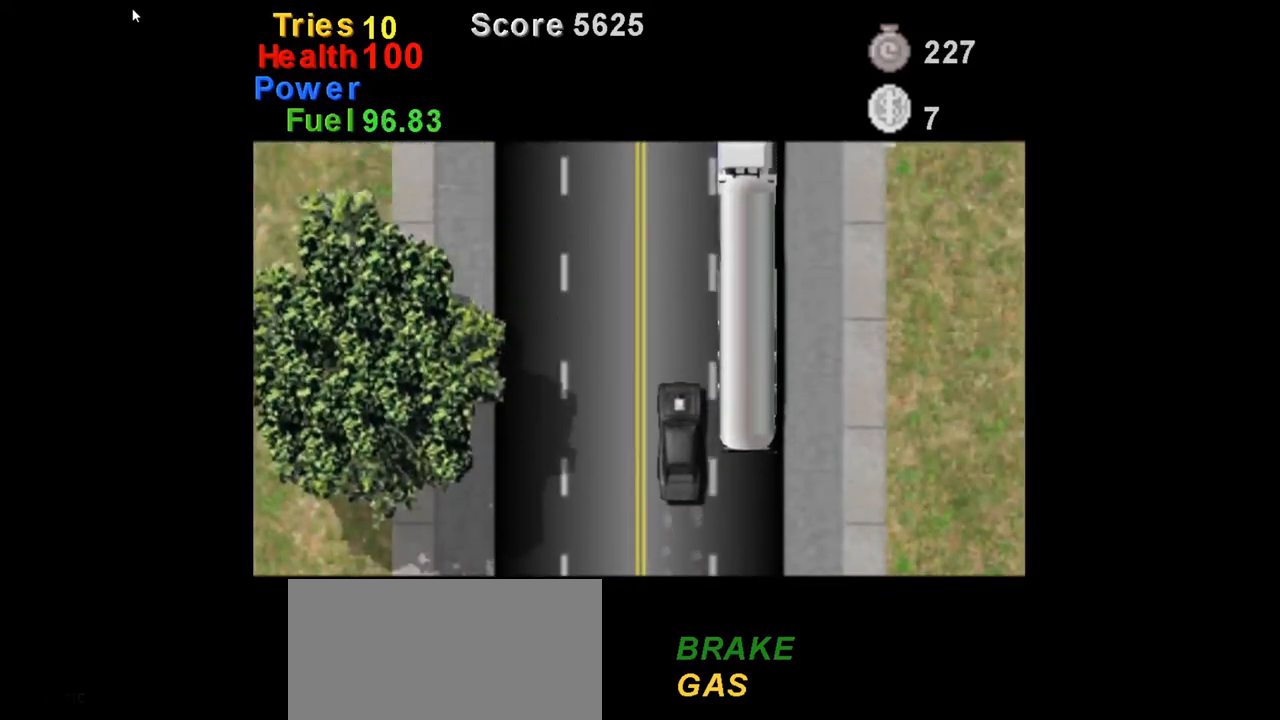
{"buttons": [], "events": []}
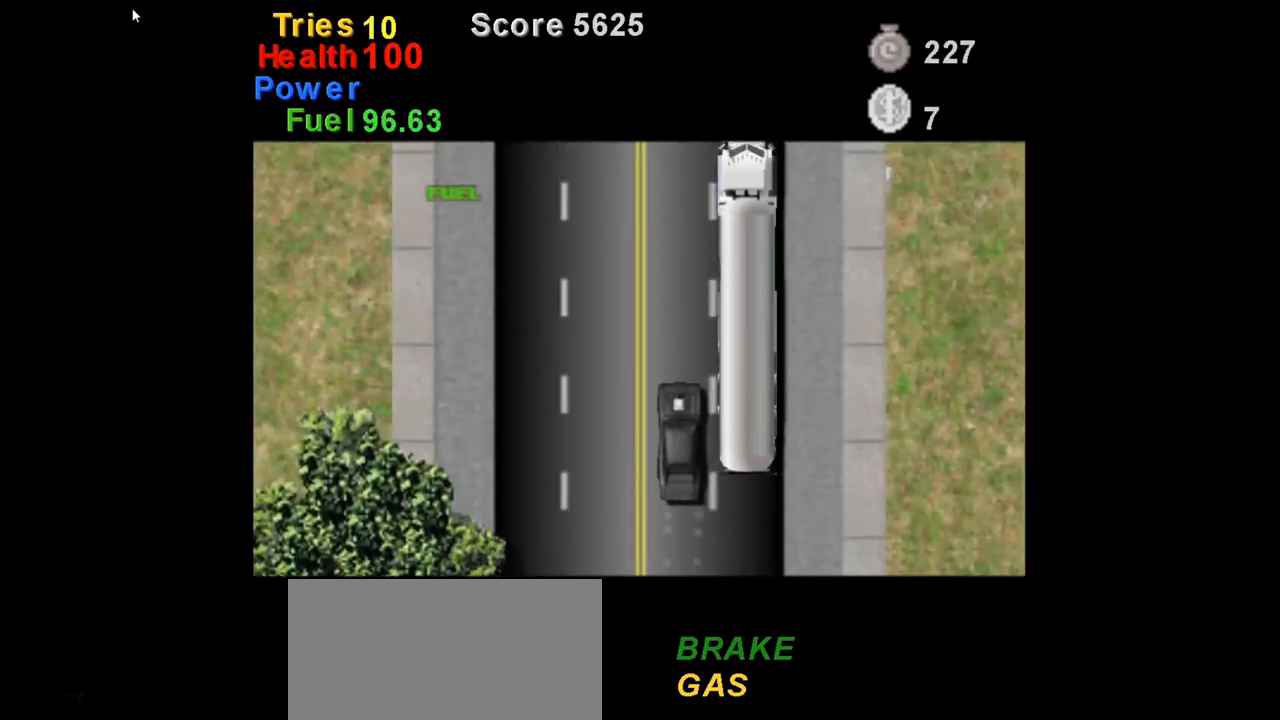
{"buttons": [], "events": []}
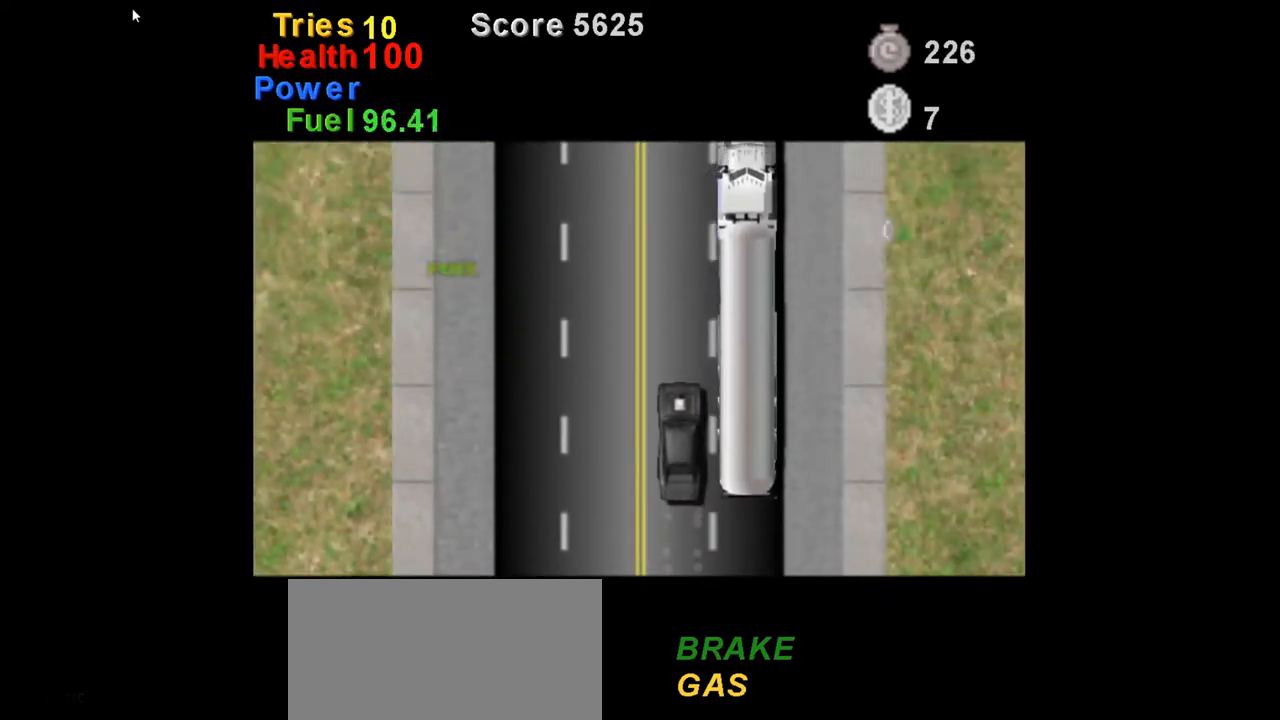
{"buttons": [], "events": []}
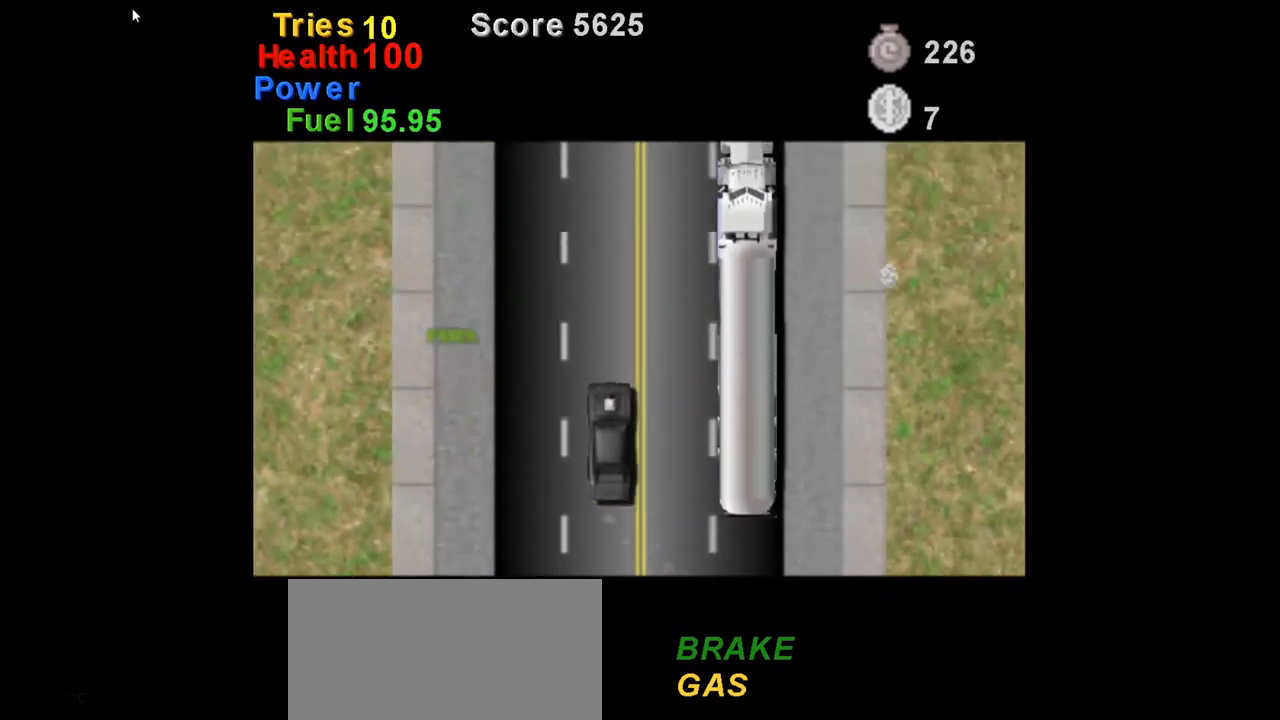
{"buttons": ["DPAD_RIGHT"], "events": [[458, "DPAD_RIGHT", "down"]]}